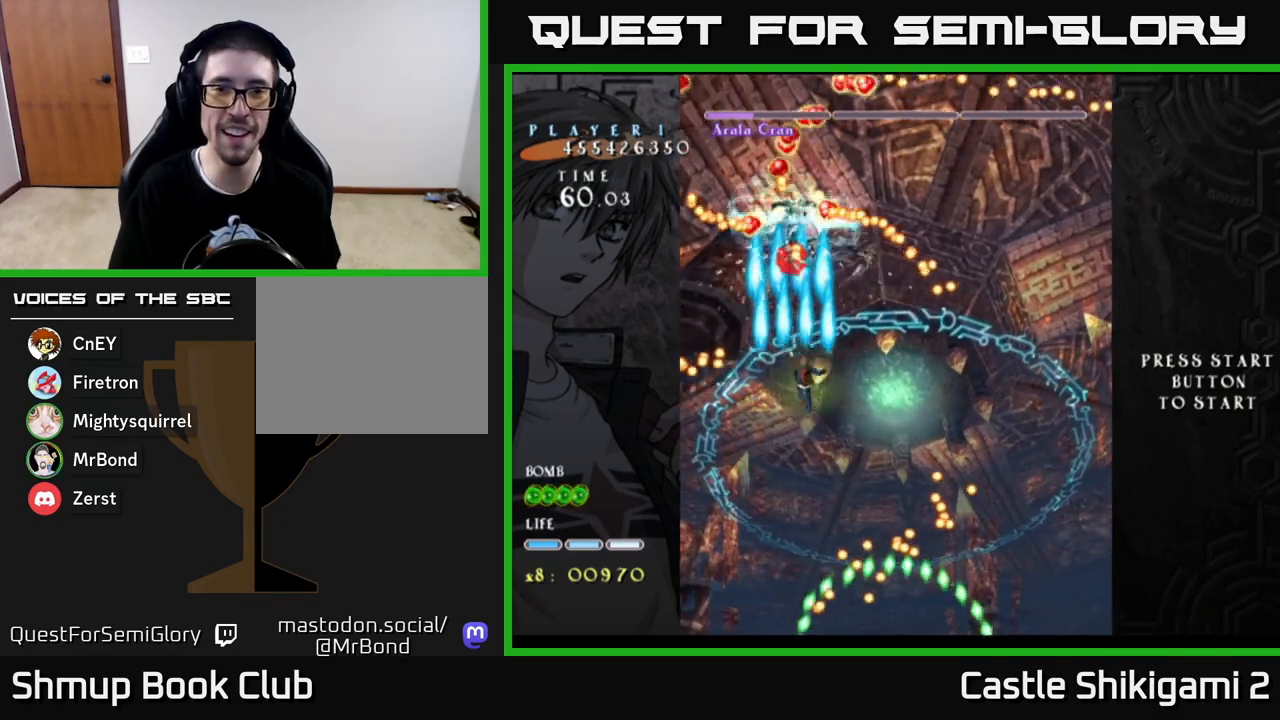
Gameplay with a controller (Xbox layout); each line is a JSON object with the inputs held at the frame after it. "events" lists button and stick changes between this image and that frame as [ms after this image, input, new state], when the widget could be followed in between.
{"buttons": ["B", "DPAD_LEFT"], "left_stick": "center", "right_stick": "center", "events": [[33, "DPAD_DOWN", "down"], [67, "DPAD_RIGHT", "up"], [283, "DPAD_DOWN", "up"], [317, "DPAD_RIGHT", "down"], [367, "DPAD_UP", "down"], [400, "DPAD_RIGHT", "up"], [450, "DPAD_LEFT", "down"], [467, "DPAD_UP", "up"]]}
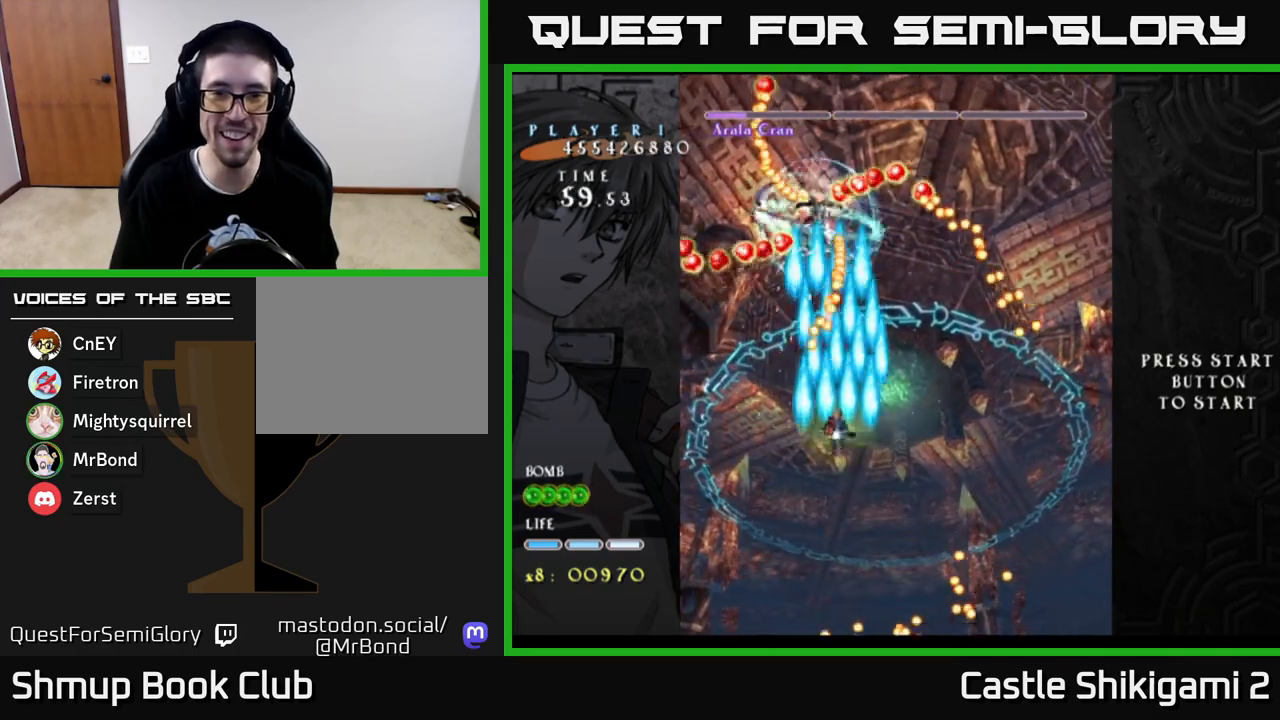
{"buttons": ["B", "DPAD_RIGHT"], "left_stick": "center", "right_stick": "center", "events": [[100, "DPAD_UP", "down"], [167, "DPAD_LEFT", "up"], [367, "DPAD_RIGHT", "down"], [450, "DPAD_UP", "up"]]}
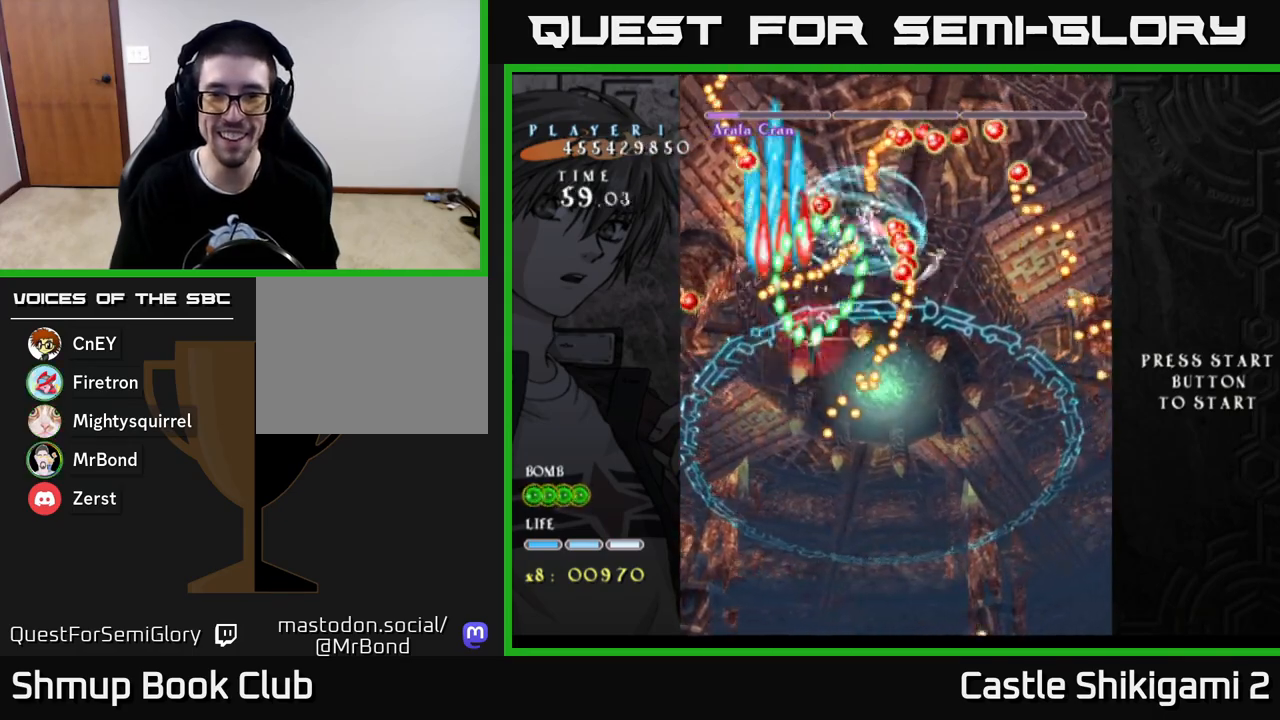
{"buttons": ["B"], "left_stick": "center", "right_stick": "center", "events": [[83, "DPAD_DOWN", "down"], [133, "DPAD_RIGHT", "up"], [250, "DPAD_RIGHT", "down"], [267, "DPAD_DOWN", "up"], [400, "DPAD_RIGHT", "up"]]}
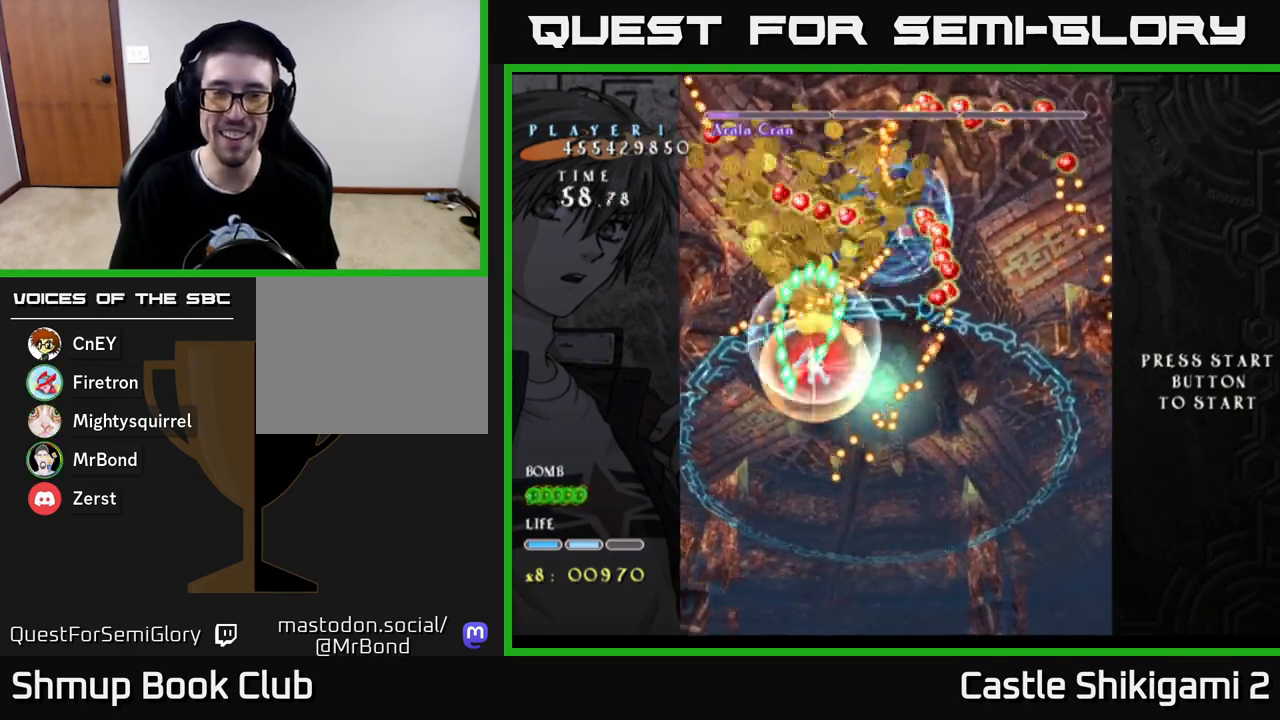
{"buttons": ["B", "DPAD_UP"], "left_stick": "center", "right_stick": "center", "events": [[83, "DPAD_RIGHT", "down"], [150, "DPAD_UP", "down"], [183, "DPAD_RIGHT", "up"]]}
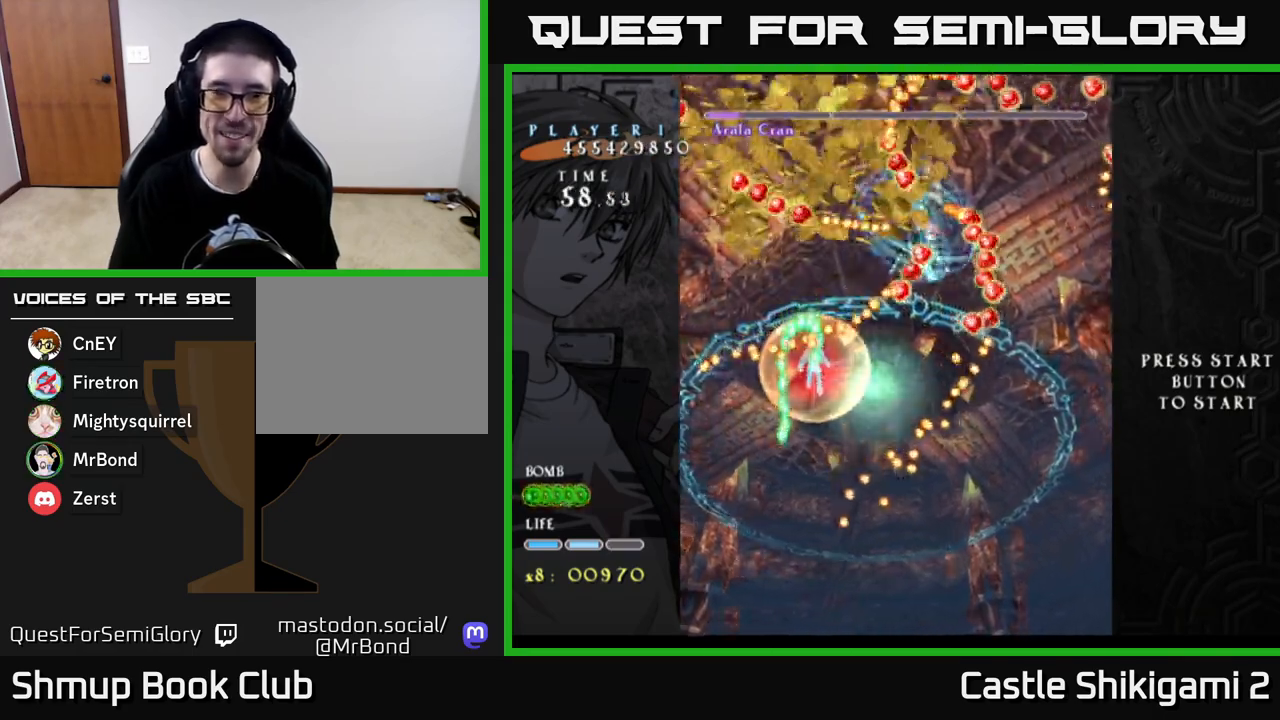
{"buttons": ["B", "DPAD_UP", "DPAD_LEFT"], "left_stick": "center", "right_stick": "center", "events": [[117, "B", "up"], [200, "DPAD_LEFT", "down"], [250, "B", "down"]]}
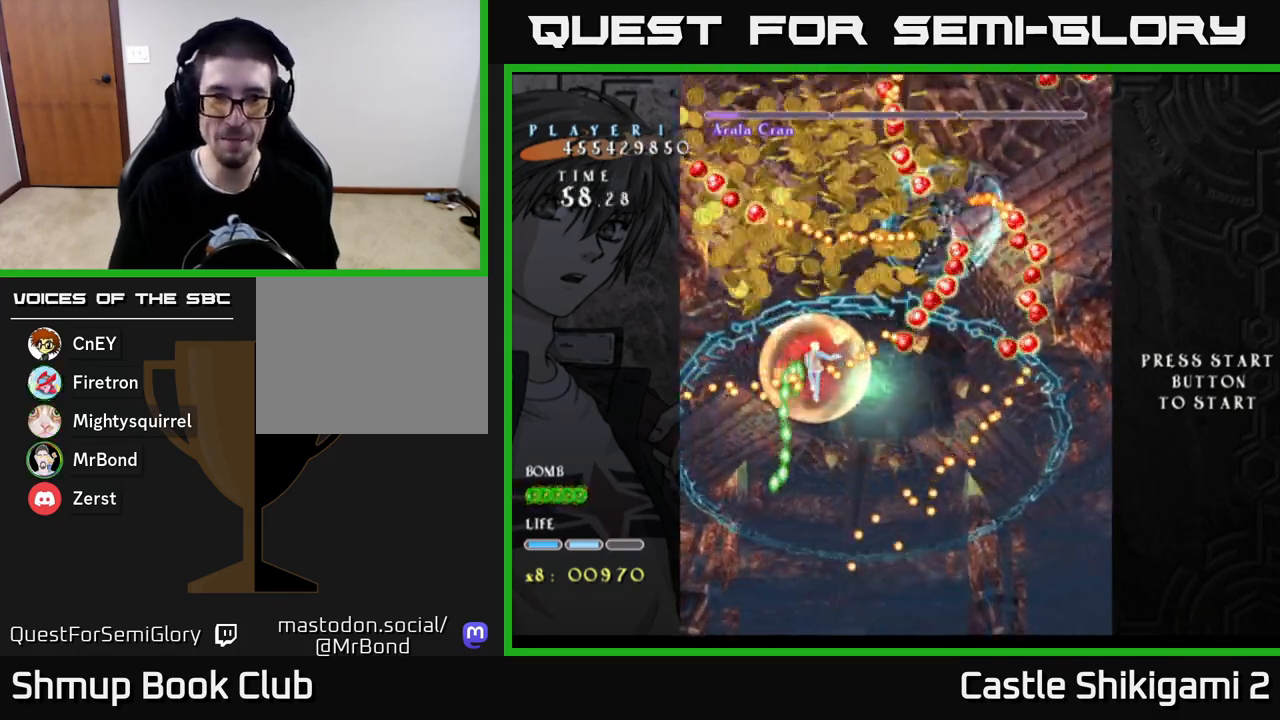
{"buttons": ["B", "DPAD_UP", "DPAD_LEFT"], "left_stick": "center", "right_stick": "center", "events": []}
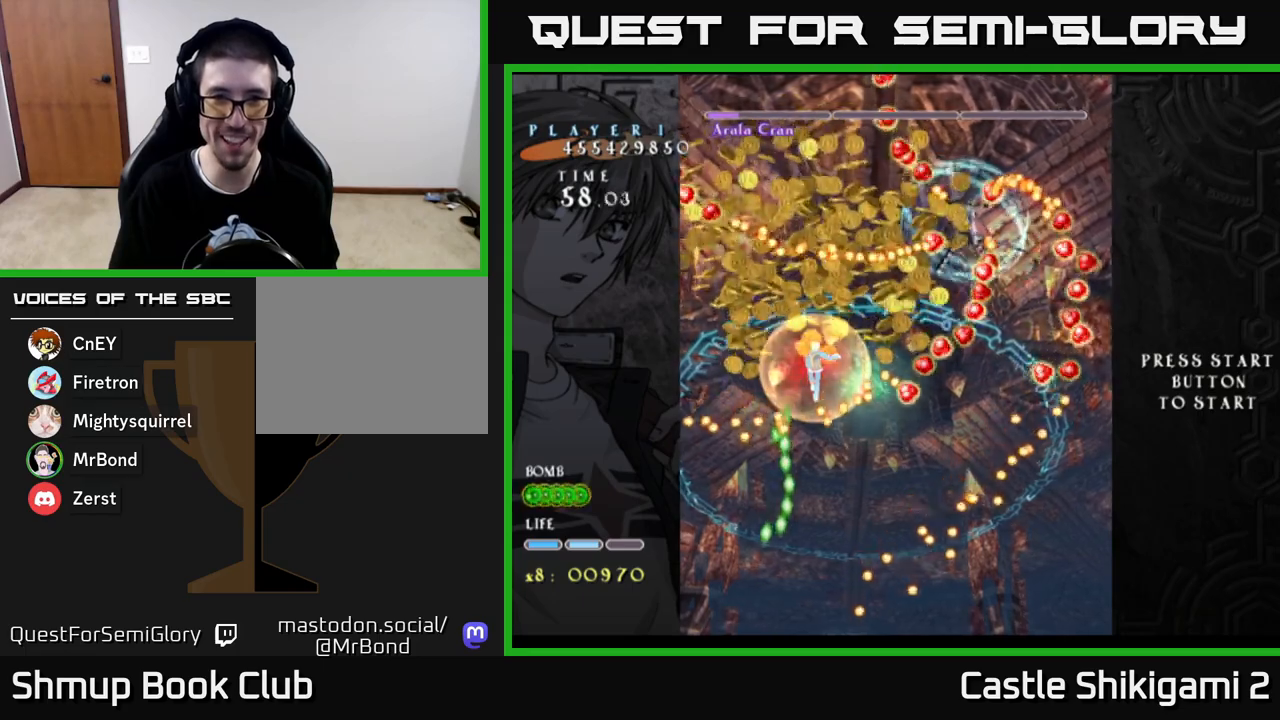
{"buttons": ["B", "DPAD_RIGHT"], "left_stick": "center", "right_stick": "center", "events": [[383, "DPAD_LEFT", "up"], [400, "DPAD_UP", "up"], [417, "DPAD_RIGHT", "down"]]}
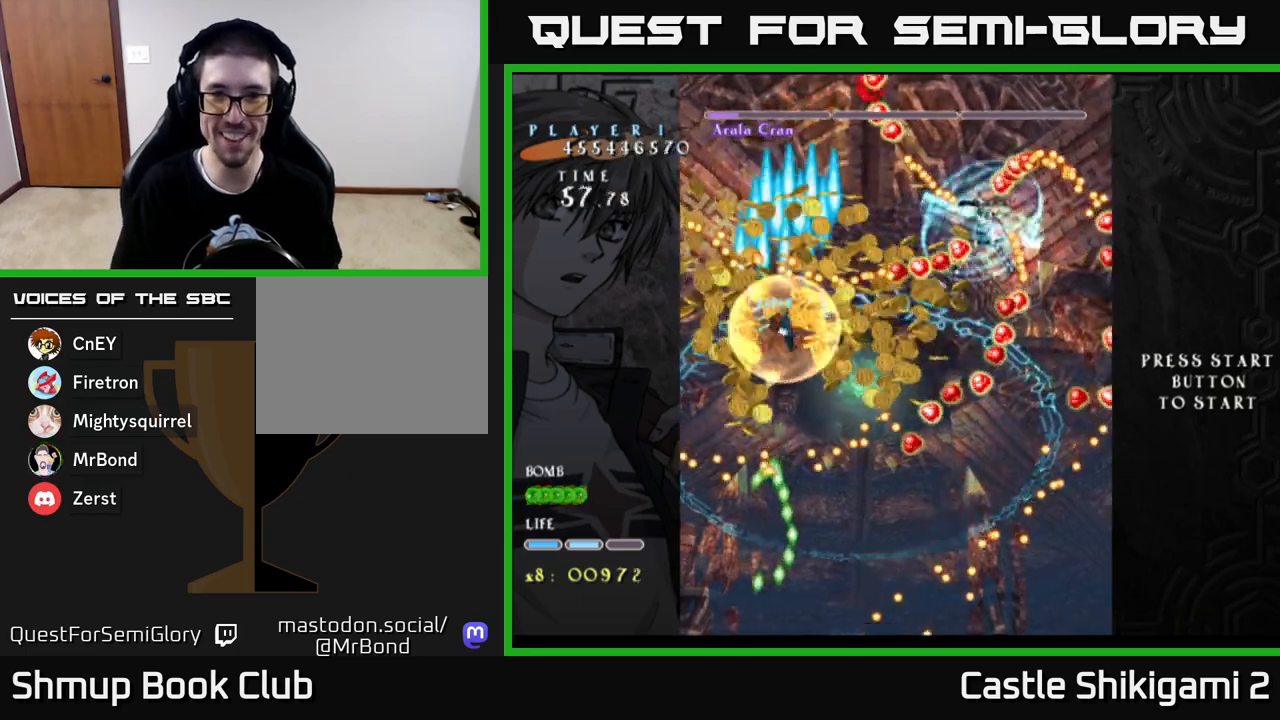
{"buttons": ["B", "DPAD_RIGHT"], "left_stick": "center", "right_stick": "center", "events": []}
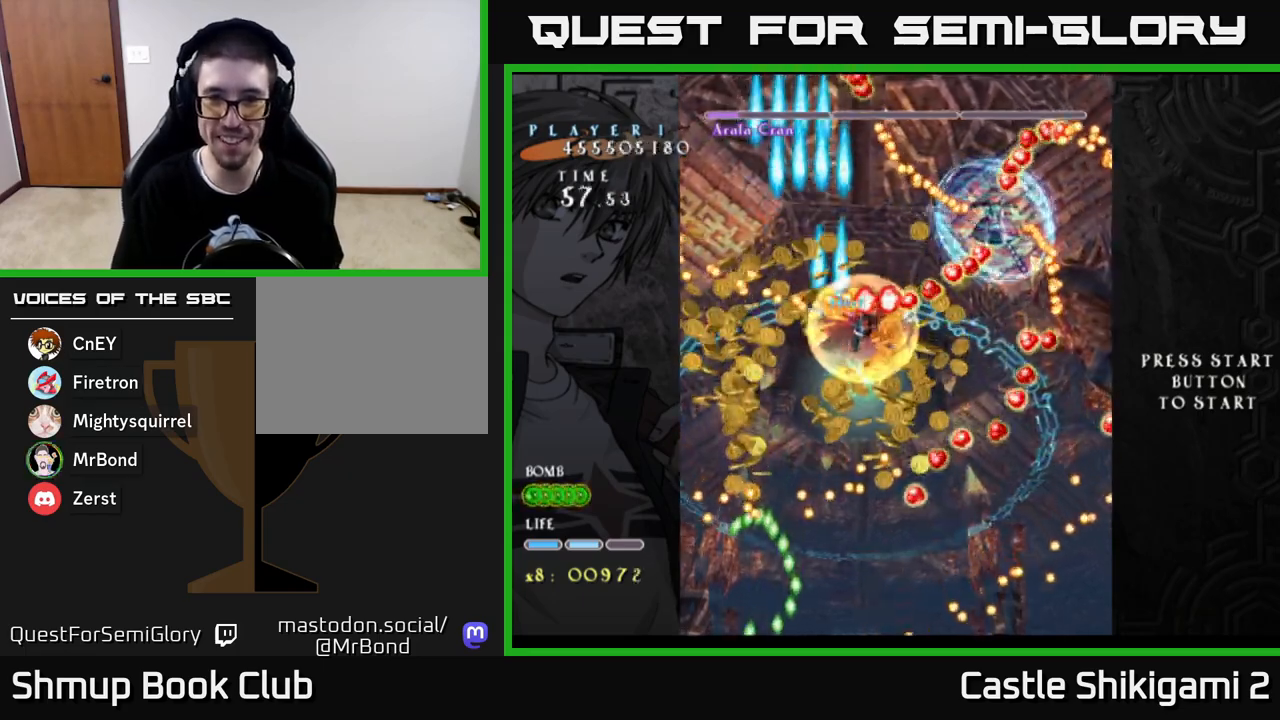
{"buttons": ["B", "DPAD_DOWN", "DPAD_RIGHT"], "left_stick": "center", "right_stick": "center", "events": [[50, "DPAD_DOWN", "down"]]}
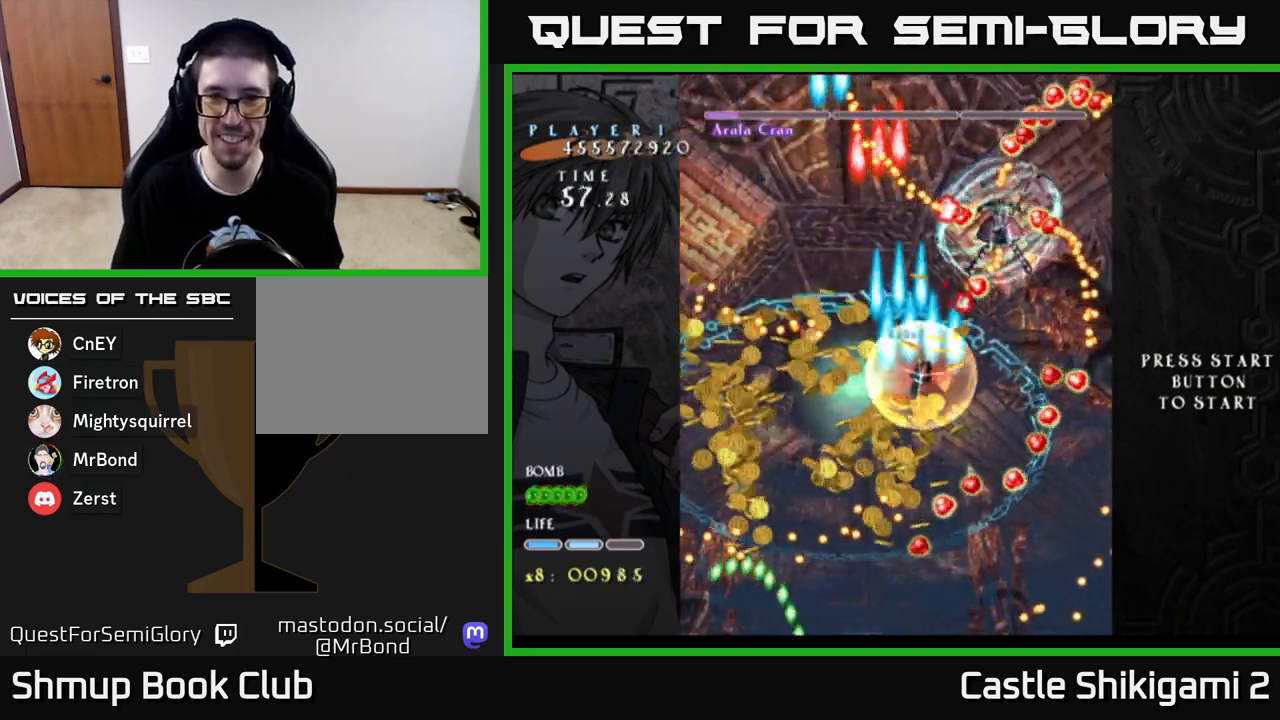
{"buttons": ["B", "DPAD_DOWN", "DPAD_LEFT"], "left_stick": "center", "right_stick": "center", "events": [[317, "DPAD_RIGHT", "up"], [450, "DPAD_LEFT", "down"]]}
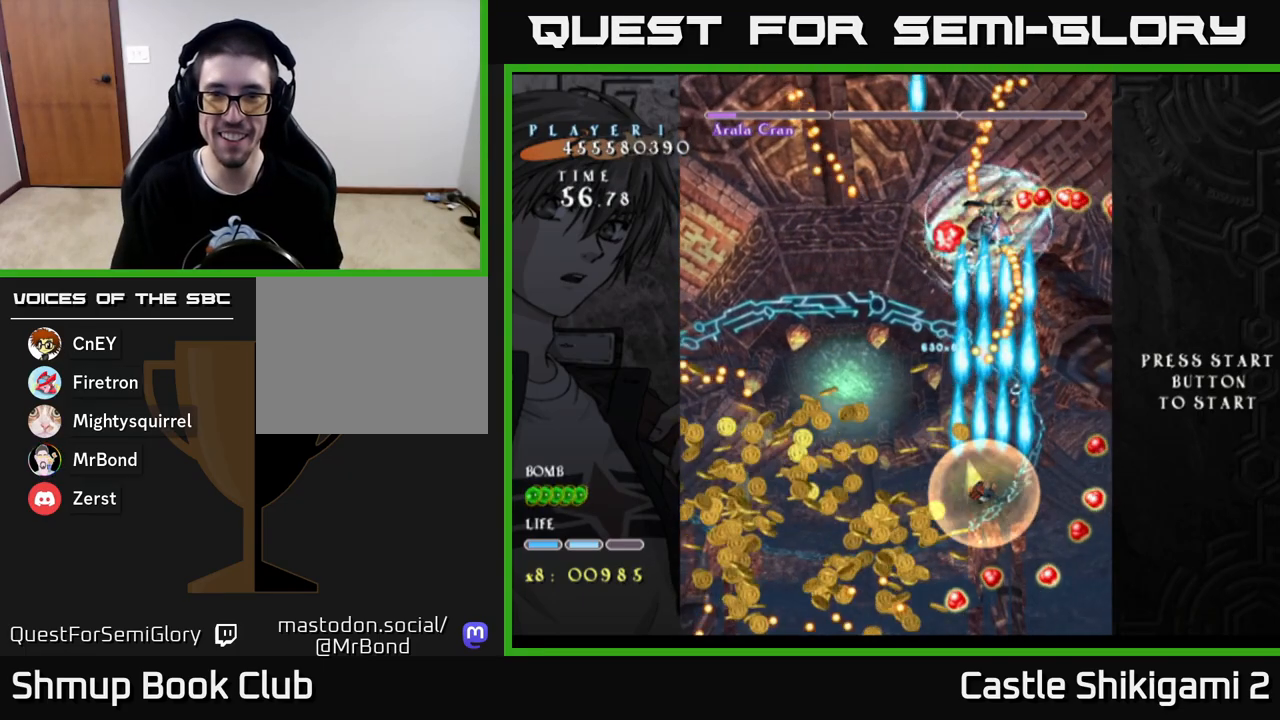
{"buttons": ["B", "DPAD_LEFT"], "left_stick": "center", "right_stick": "center", "events": [[383, "DPAD_DOWN", "up"]]}
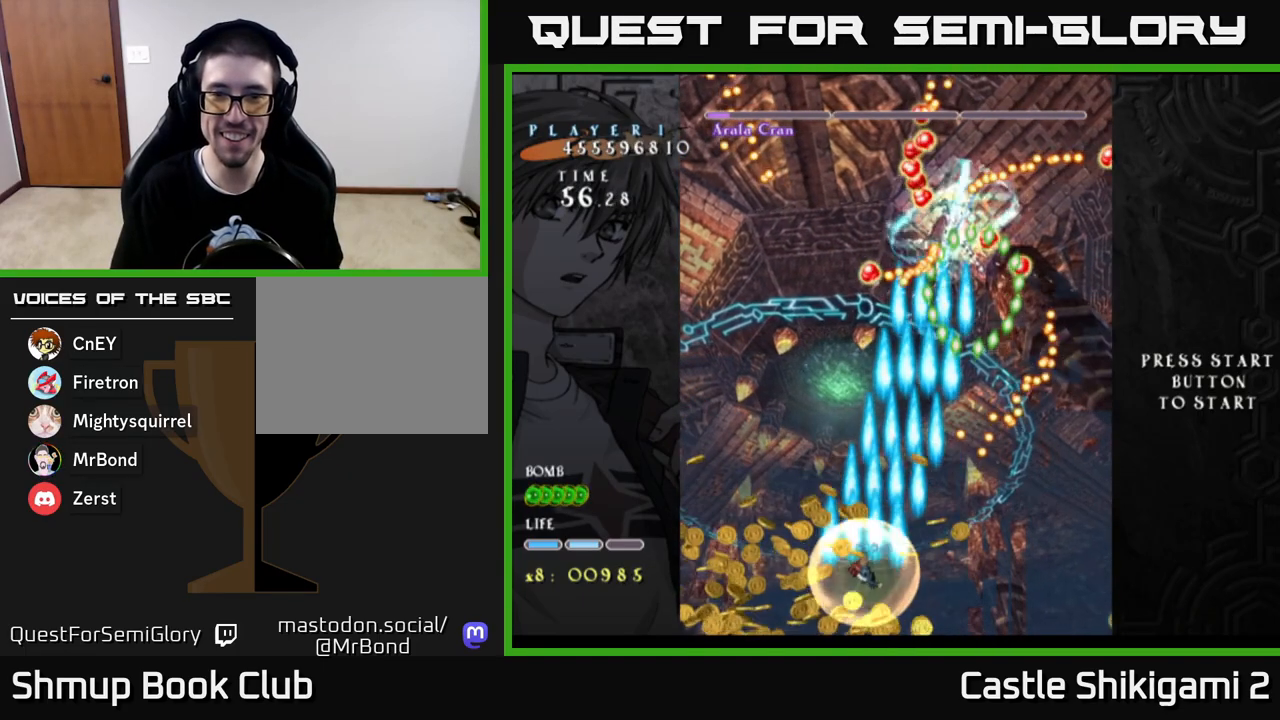
{"buttons": ["B", "DPAD_UP", "DPAD_LEFT"], "left_stick": "center", "right_stick": "center", "events": [[100, "DPAD_LEFT", "up"], [117, "DPAD_RIGHT", "down"], [283, "DPAD_UP", "down"], [383, "DPAD_RIGHT", "up"], [450, "DPAD_LEFT", "down"]]}
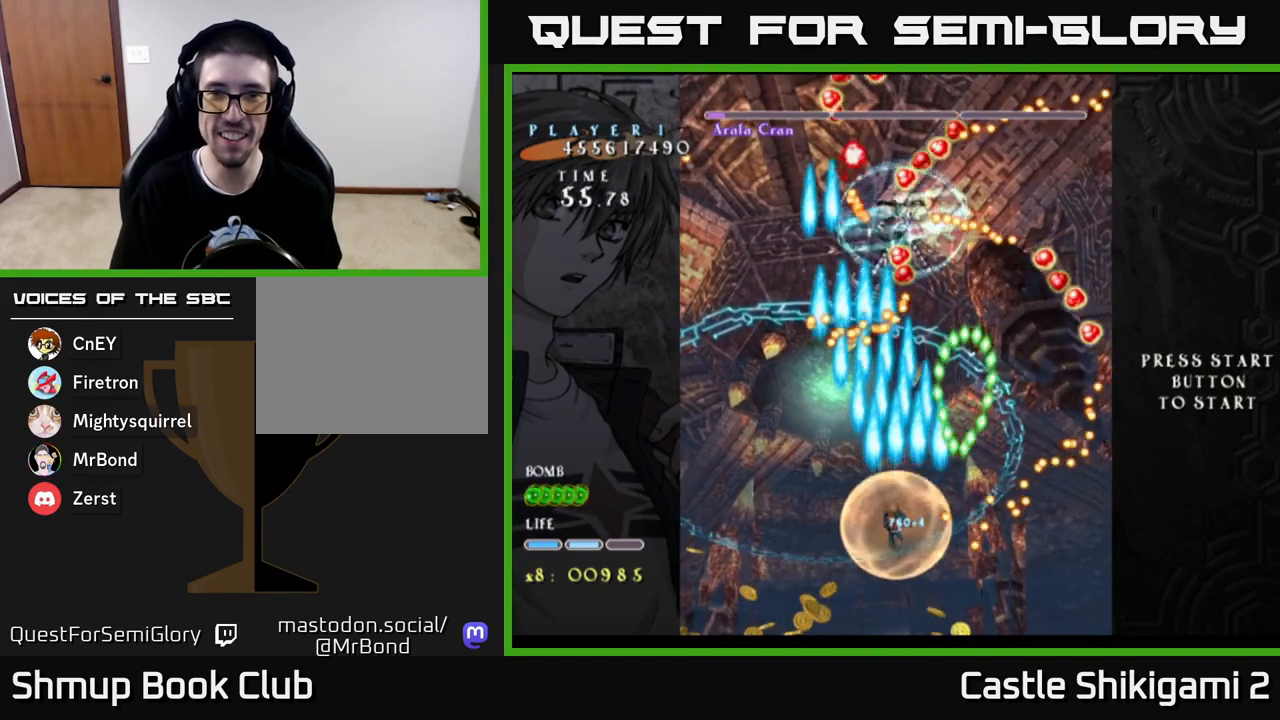
{"buttons": ["X"], "left_stick": "center", "right_stick": "center", "events": [[150, "DPAD_LEFT", "up"], [233, "DPAD_UP", "up"], [267, "DPAD_DOWN", "down"], [267, "DPAD_LEFT", "down"], [267, "X", "down"], [317, "DPAD_LEFT", "up"], [333, "B", "up"], [467, "DPAD_DOWN", "up"]]}
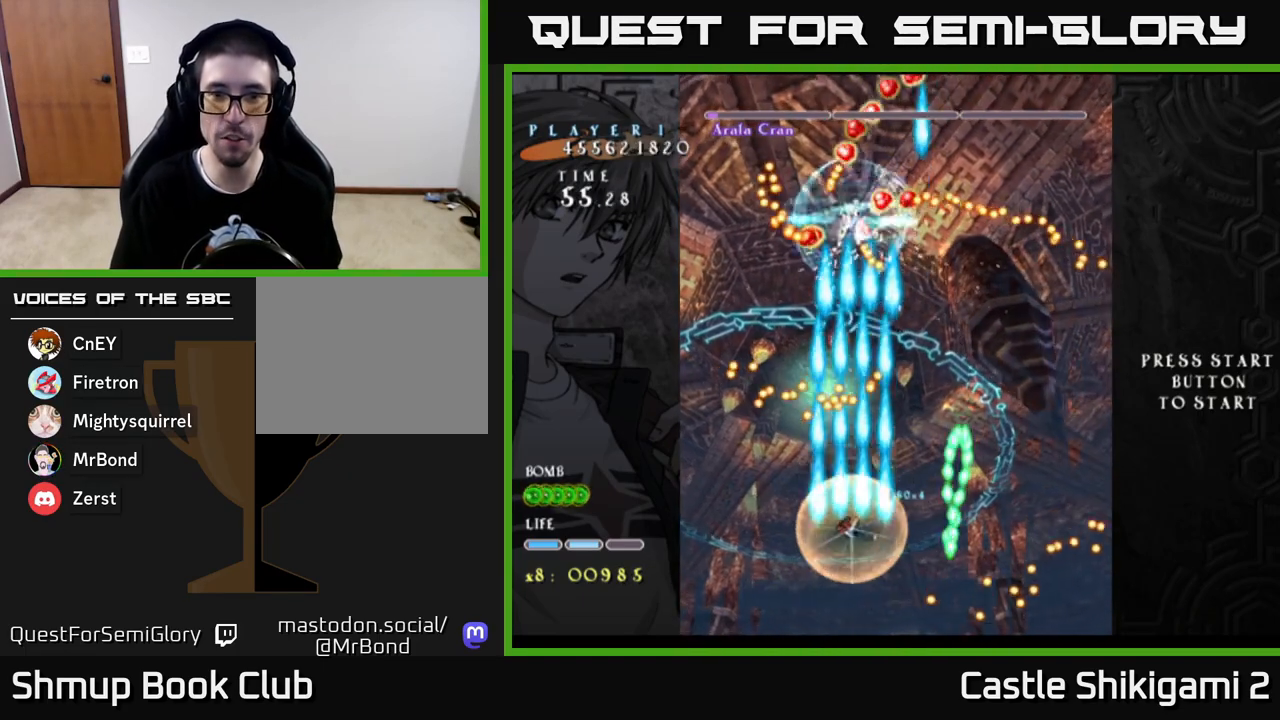
{"buttons": ["X", "DPAD_UP", "DPAD_RIGHT"], "left_stick": "center", "right_stick": "center", "events": [[300, "DPAD_RIGHT", "down"], [317, "DPAD_RIGHT", "up"], [483, "DPAD_RIGHT", "down"], [483, "DPAD_UP", "down"]]}
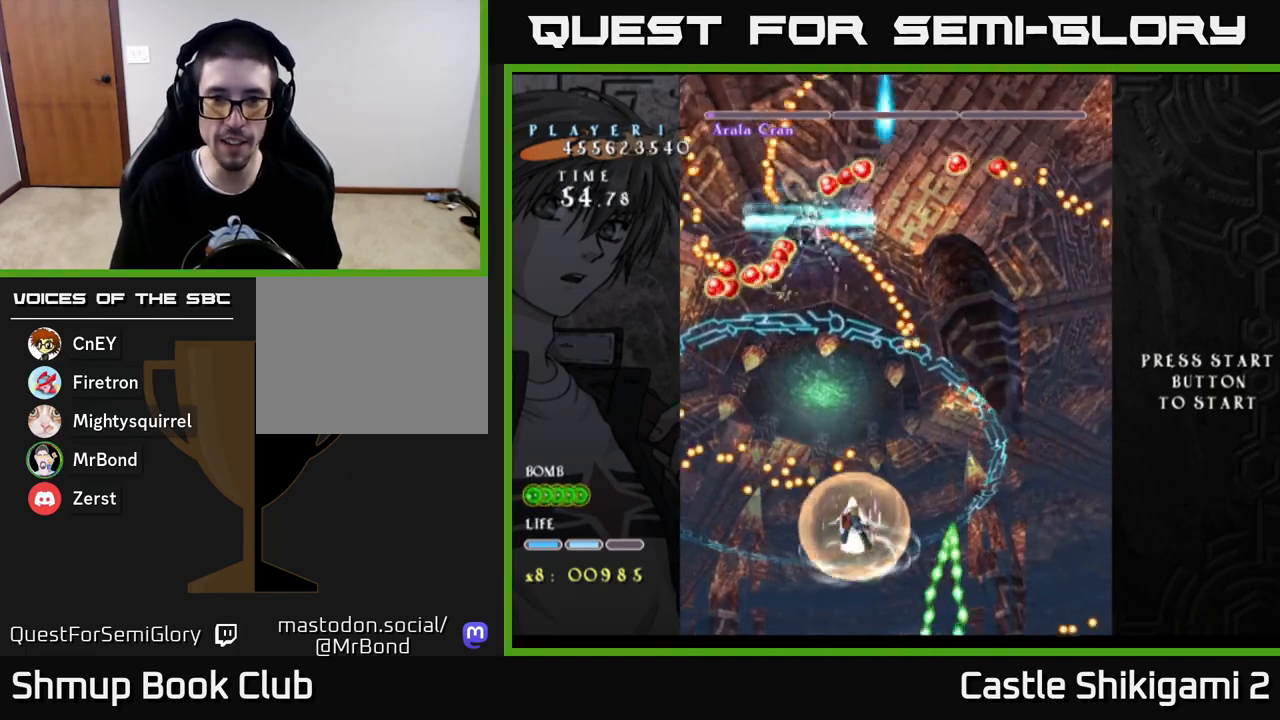
{"buttons": ["X", "DPAD_UP"], "left_stick": "center", "right_stick": "center", "events": [[50, "DPAD_RIGHT", "up"]]}
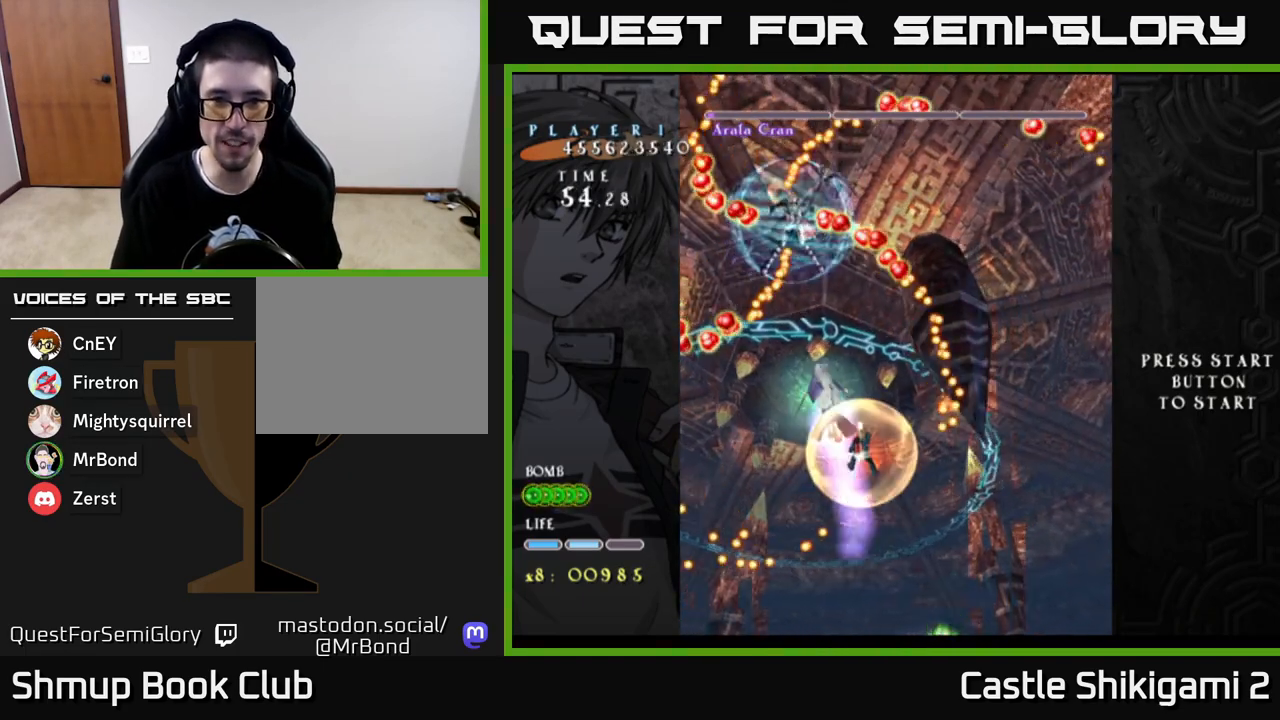
{"buttons": ["X", "DPAD_UP"], "left_stick": "center", "right_stick": "center", "events": [[67, "DPAD_LEFT", "down"], [417, "DPAD_LEFT", "up"]]}
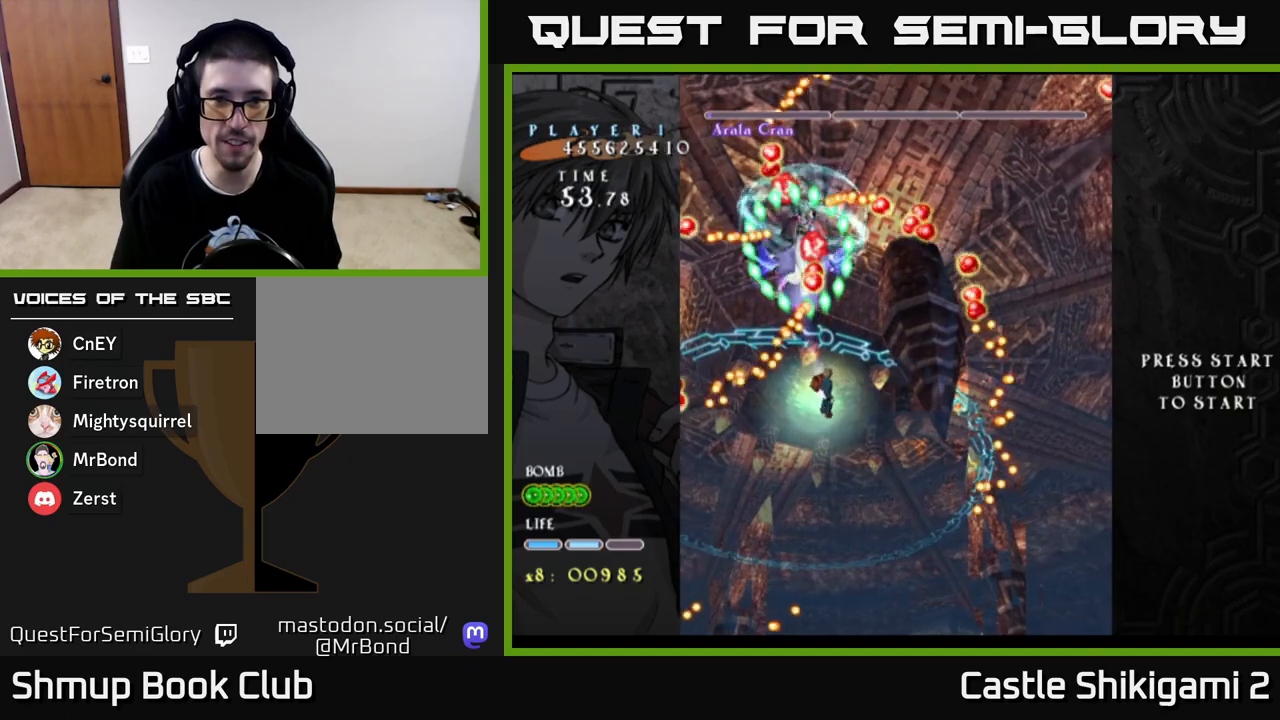
{"buttons": ["X", "DPAD_DOWN"], "left_stick": "center", "right_stick": "center", "events": [[83, "DPAD_UP", "up"], [217, "DPAD_DOWN", "down"]]}
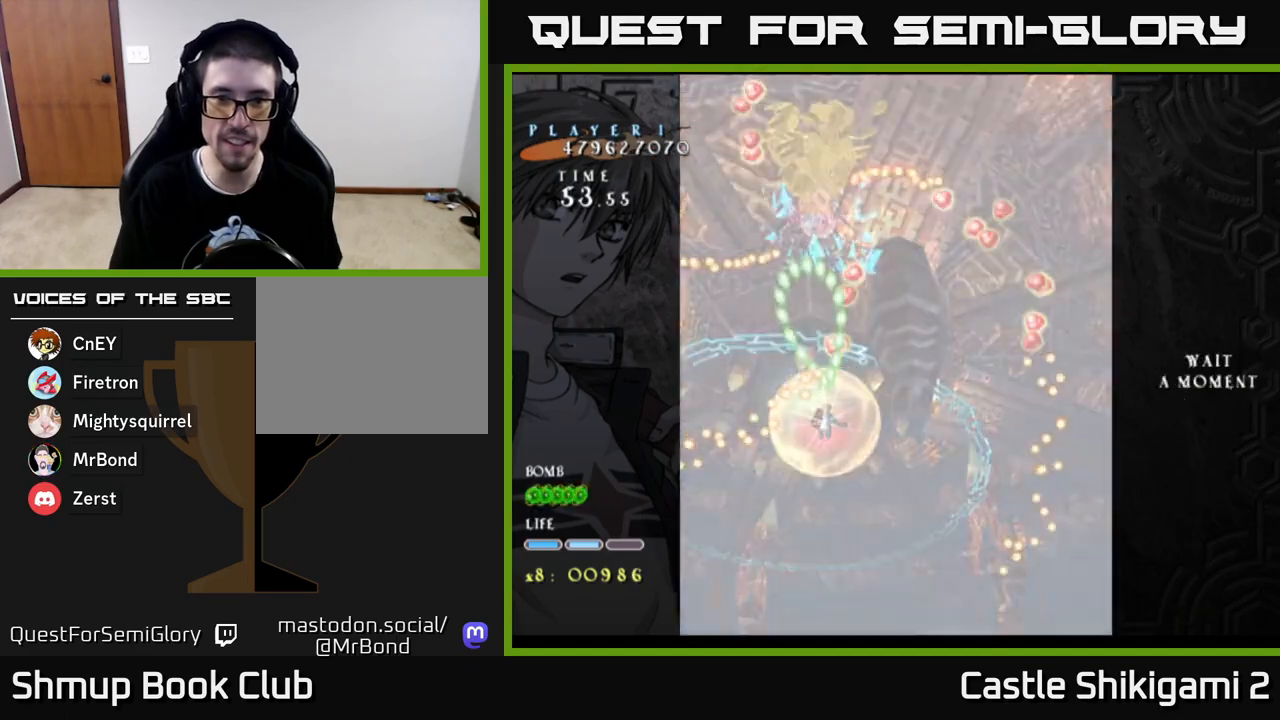
{"buttons": ["X", "DPAD_UP", "DPAD_RIGHT"], "left_stick": "center", "right_stick": "center", "events": [[383, "DPAD_RIGHT", "down"], [400, "DPAD_DOWN", "up"], [483, "DPAD_UP", "down"]]}
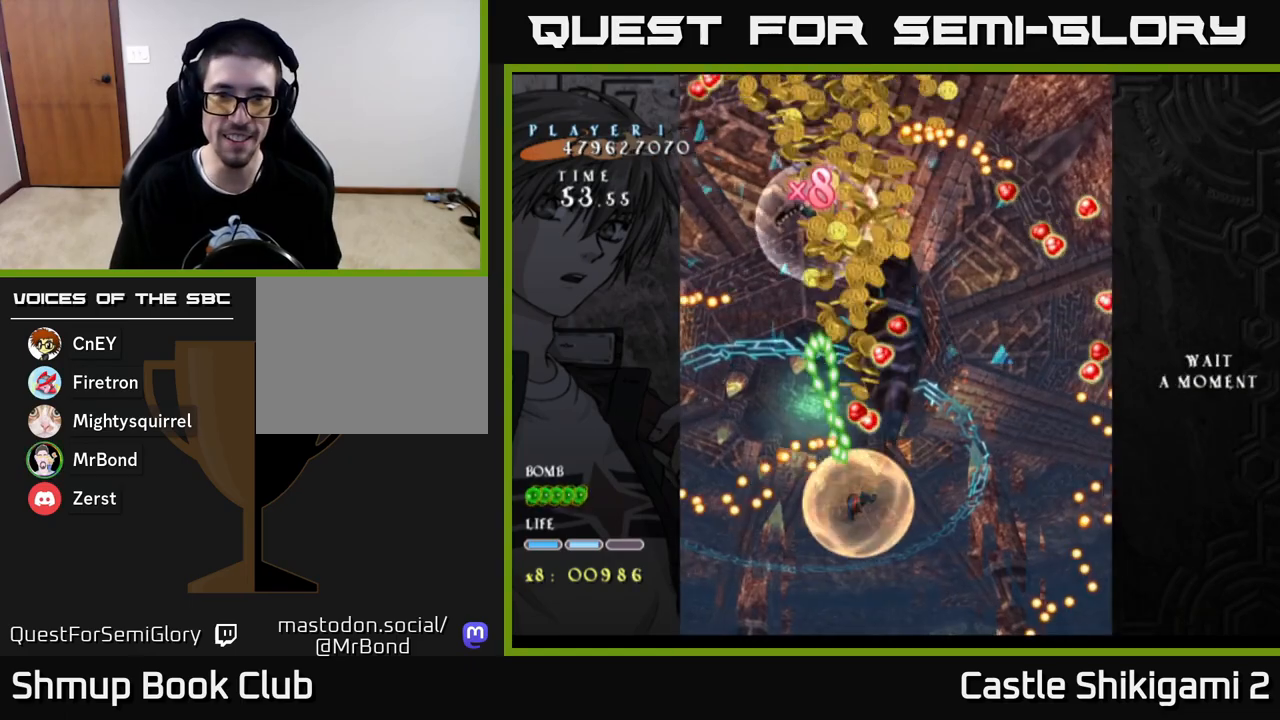
{"buttons": ["B", "DPAD_UP"], "left_stick": "center", "right_stick": "center", "events": [[50, "B", "down"], [83, "DPAD_RIGHT", "up"], [117, "X", "up"]]}
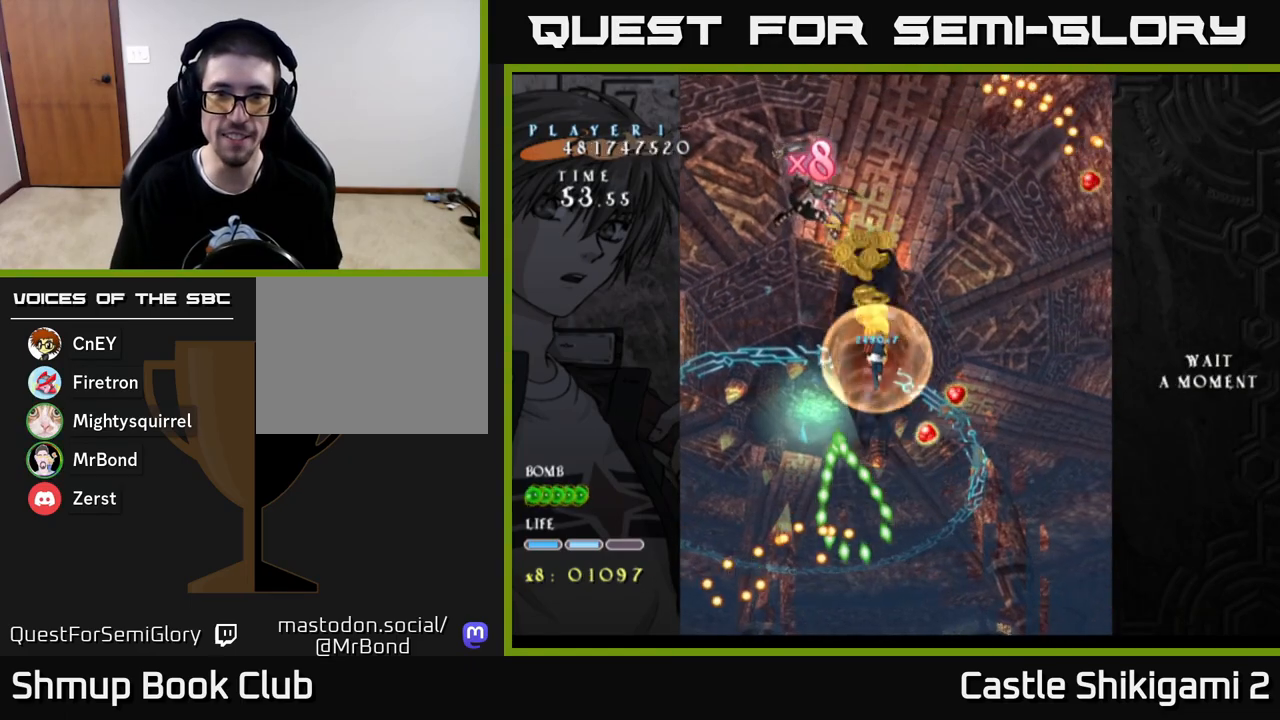
{"buttons": ["B", "DPAD_DOWN"], "left_stick": "center", "right_stick": "center", "events": [[233, "DPAD_LEFT", "down"], [283, "DPAD_UP", "up"], [317, "DPAD_LEFT", "up"], [350, "DPAD_DOWN", "down"]]}
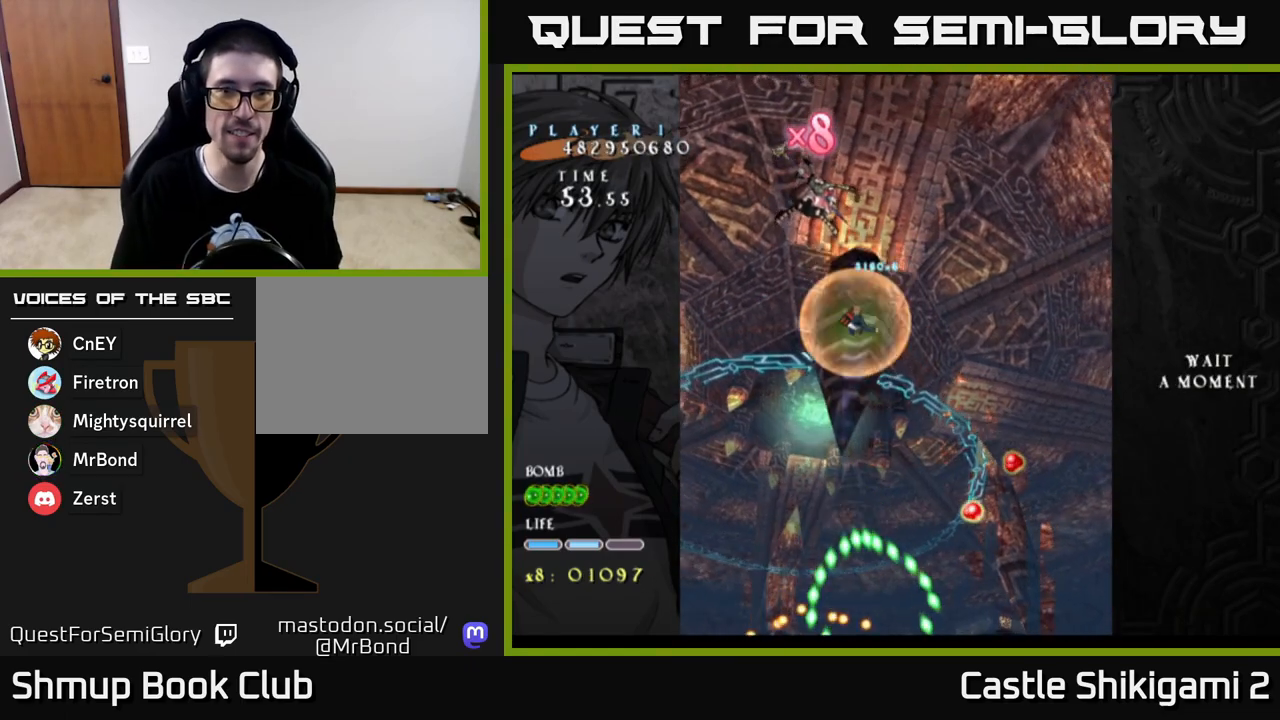
{"buttons": [], "left_stick": "center", "right_stick": "center", "events": [[33, "DPAD_RIGHT", "down"], [217, "B", "up"], [267, "B", "down"], [283, "B", "up"], [350, "DPAD_DOWN", "up"], [383, "DPAD_RIGHT", "up"]]}
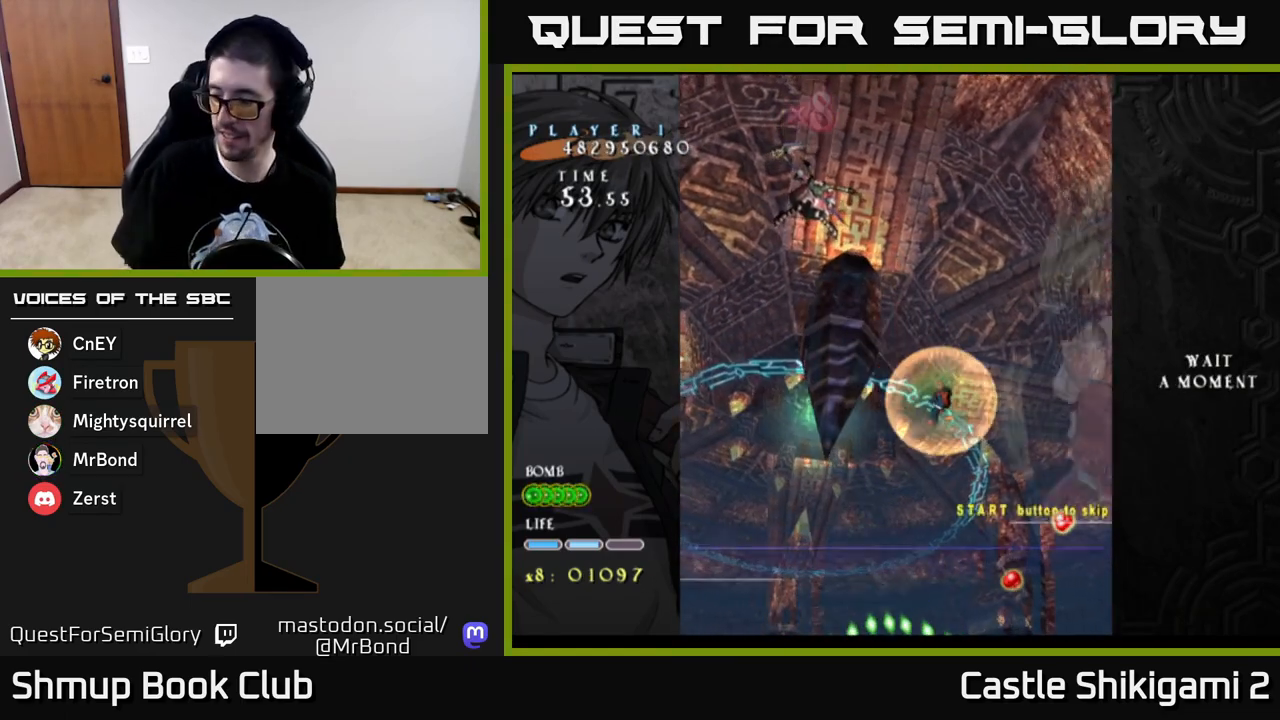
{"buttons": [], "left_stick": "center", "right_stick": "center", "events": []}
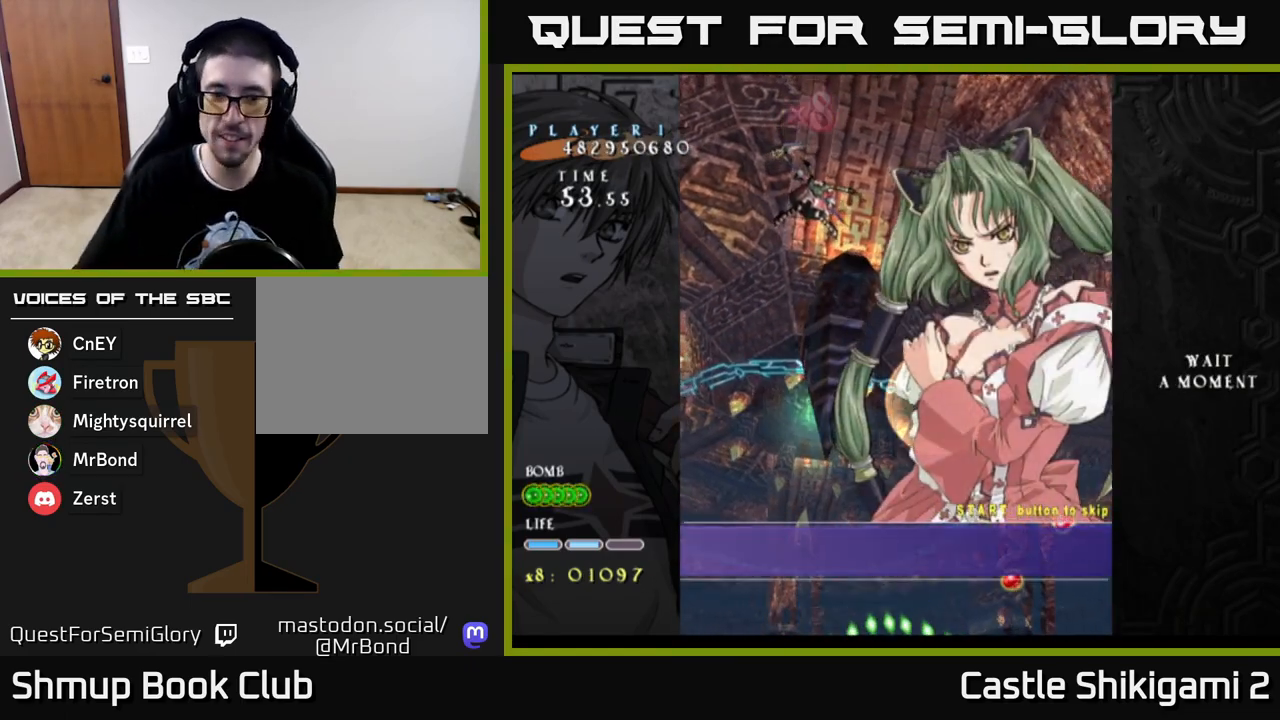
{"buttons": [], "left_stick": "center", "right_stick": "center", "events": []}
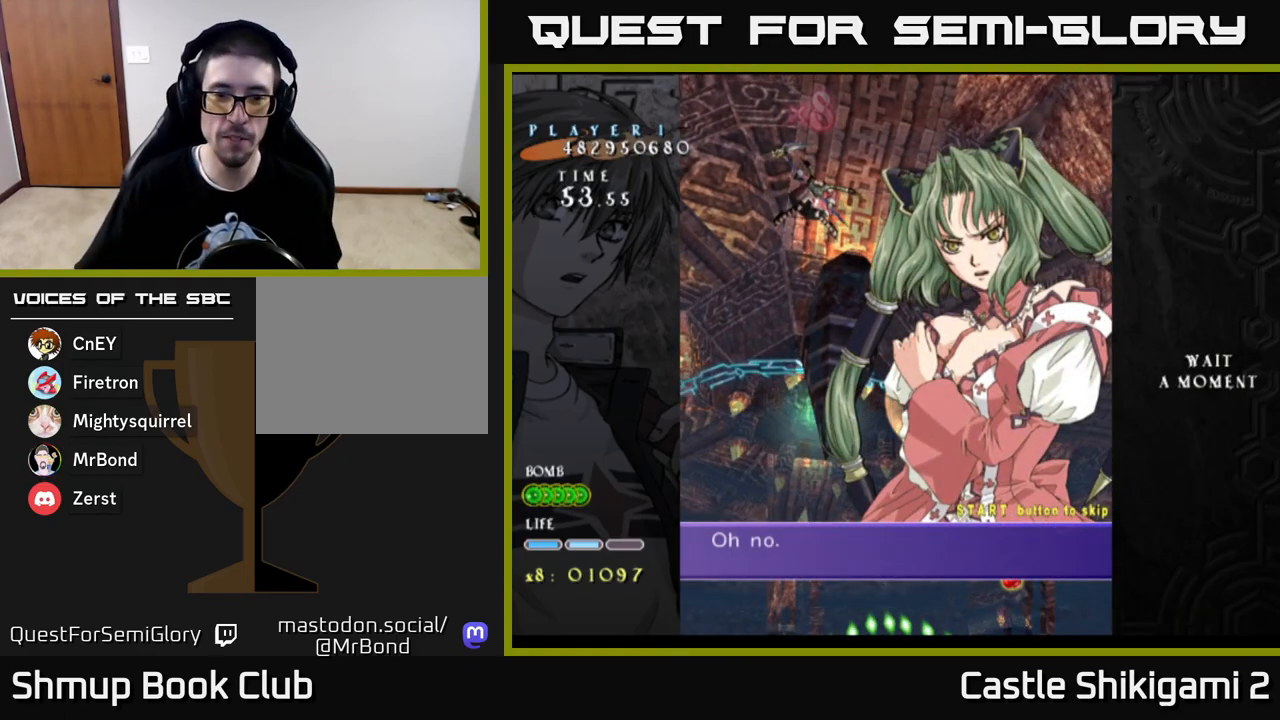
{"buttons": [], "left_stick": "center", "right_stick": "center", "events": [[267, "L2", "down"], [367, "L2", "up"]]}